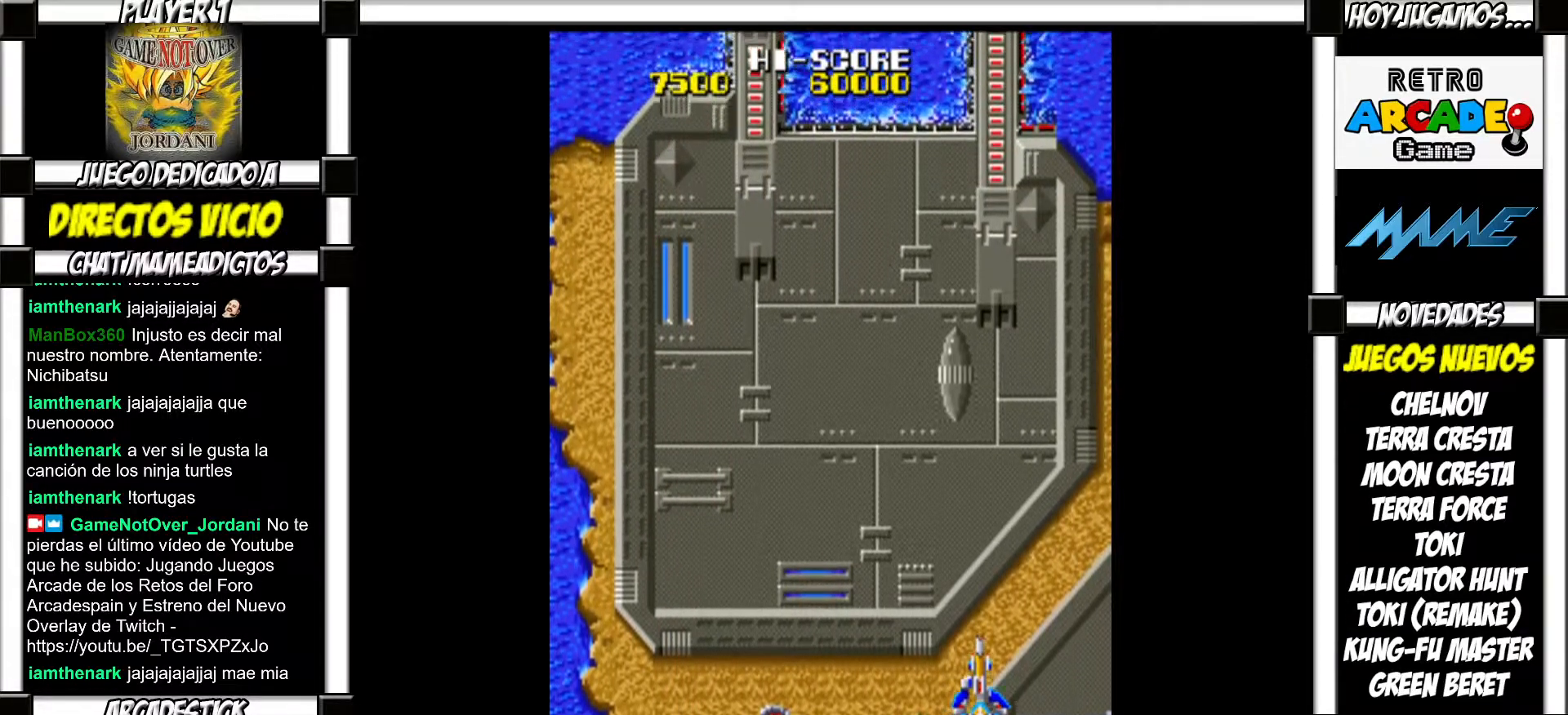
Gameplay with a controller (arcade stick); each line is a JSON object with the inputs held at the frame after it. "events" lists button and stick changes between this image and that frame as [ms after this image, input, new state], when the widget could be followed in between. Not read: L3 R3 left_stick.
{"buttons": [], "events": [[250, "SQUARE", "down"], [300, "SQUARE", "up"], [417, "SQUARE", "down"], [467, "SQUARE", "up"]]}
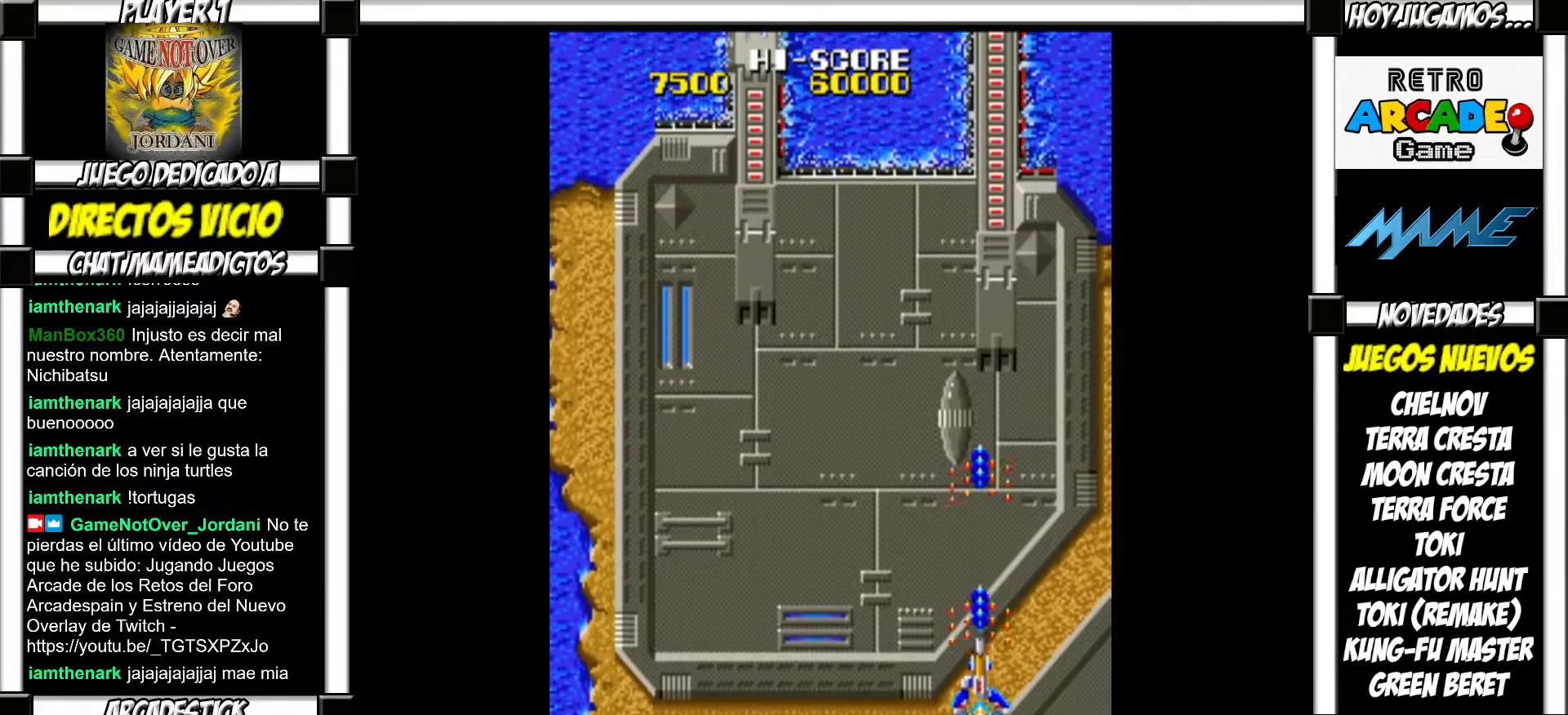
{"buttons": [], "events": [[67, "SQUARE", "down"], [100, "SQUARE", "up"], [183, "SQUARE", "down"], [233, "SQUARE", "up"], [333, "SQUARE", "down"], [367, "SQUARE", "up"], [450, "SQUARE", "down"], [467, "SQUARE", "up"]]}
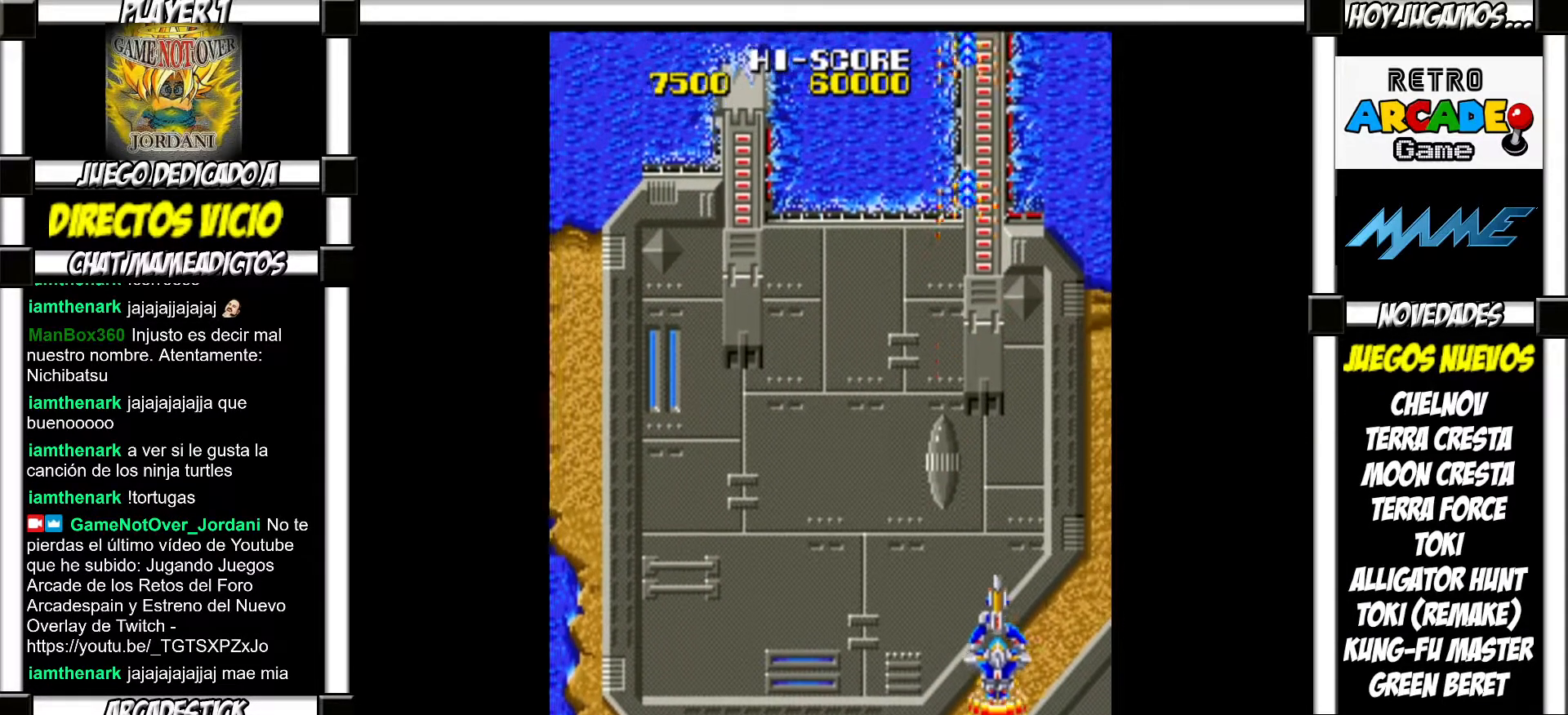
{"buttons": [], "events": [[67, "SQUARE", "down"], [100, "SQUARE", "up"], [217, "SQUARE", "down"], [233, "SQUARE", "up"], [333, "SQUARE", "down"], [367, "SQUARE", "up"], [450, "SQUARE", "down"], [483, "SQUARE", "up"]]}
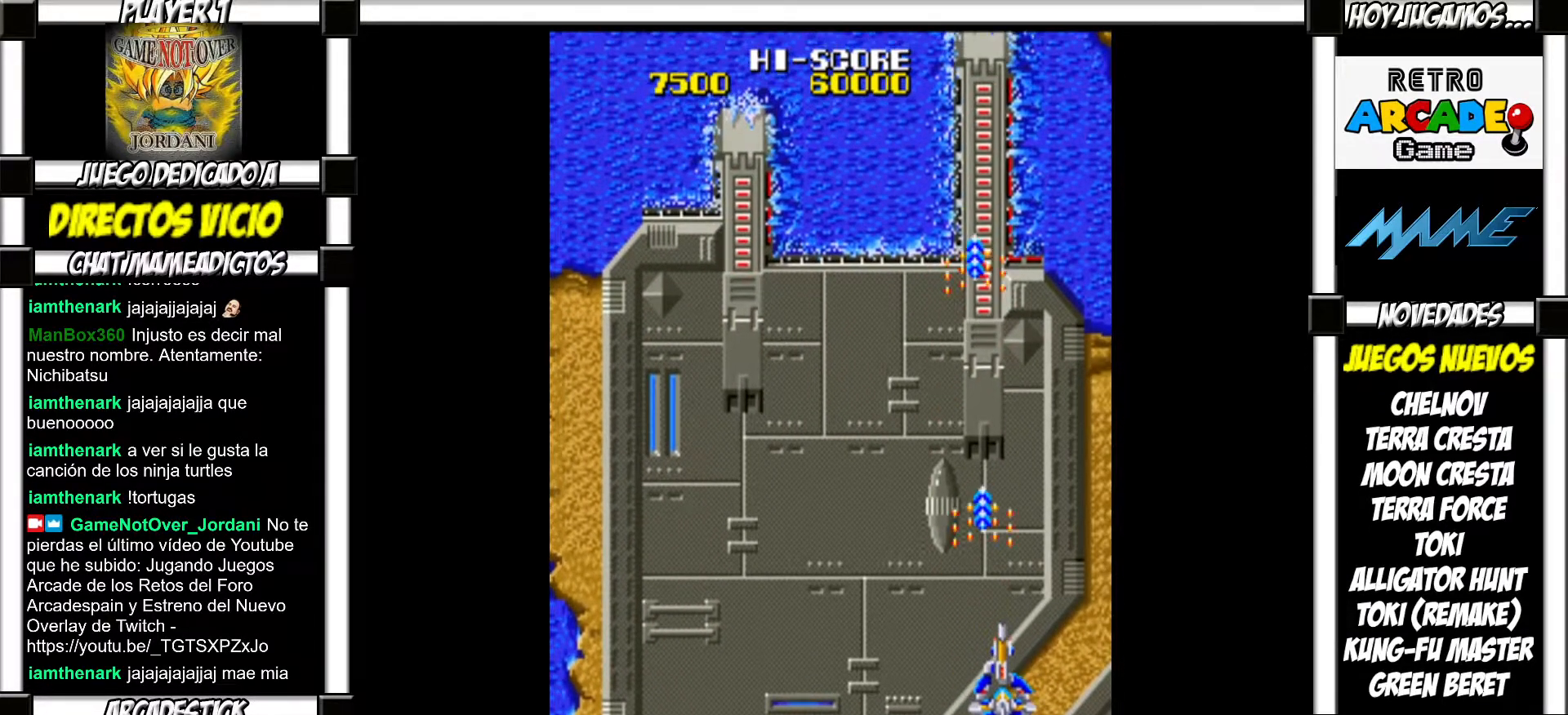
{"buttons": ["SQUARE"], "events": [[83, "SQUARE", "down"], [117, "SQUARE", "up"], [217, "SQUARE", "down"], [250, "SQUARE", "up"], [350, "SQUARE", "down"], [383, "SQUARE", "up"], [483, "SQUARE", "down"]]}
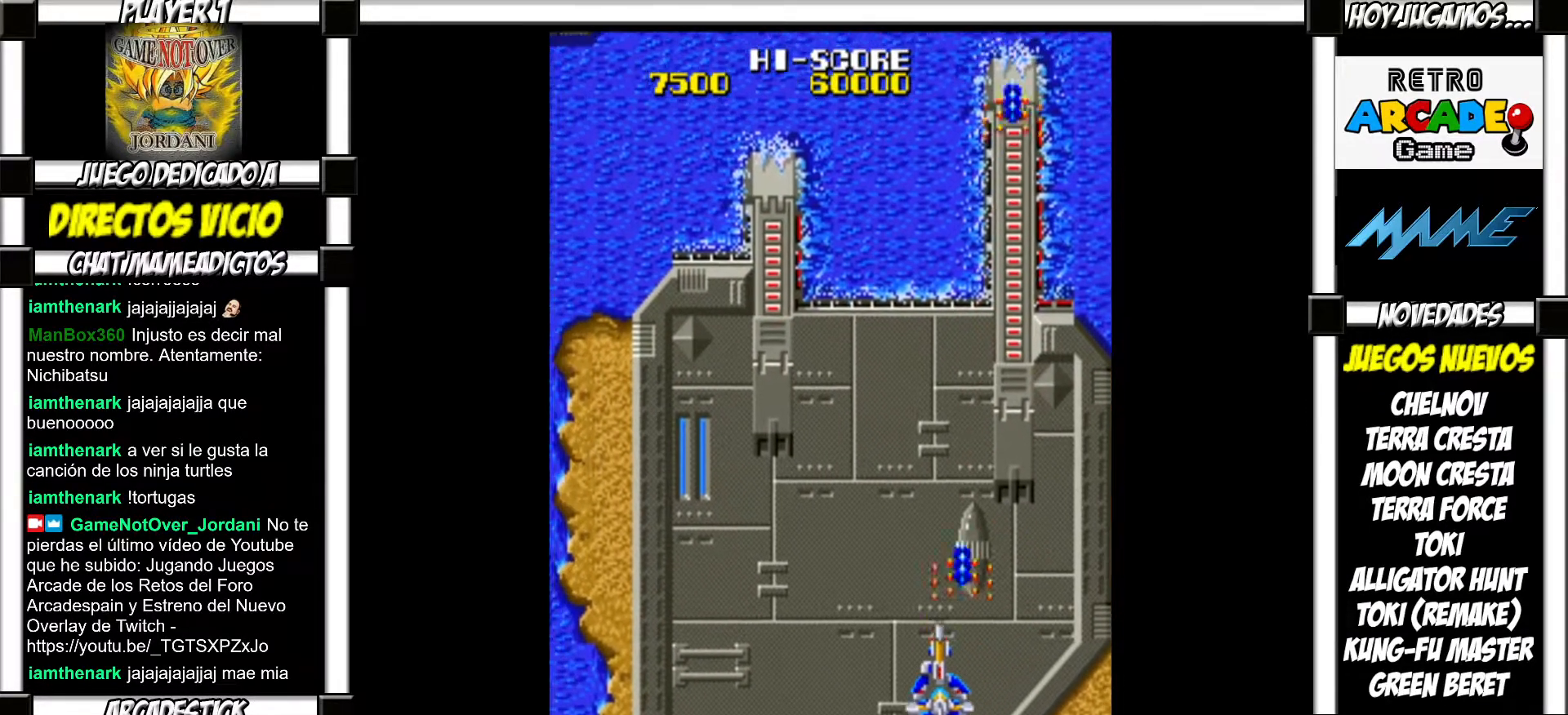
{"buttons": [], "events": [[17, "SQUARE", "up"], [133, "SQUARE", "down"], [150, "SQUARE", "up"], [267, "SQUARE", "down"], [283, "SQUARE", "up"], [383, "SQUARE", "down"], [417, "SQUARE", "up"]]}
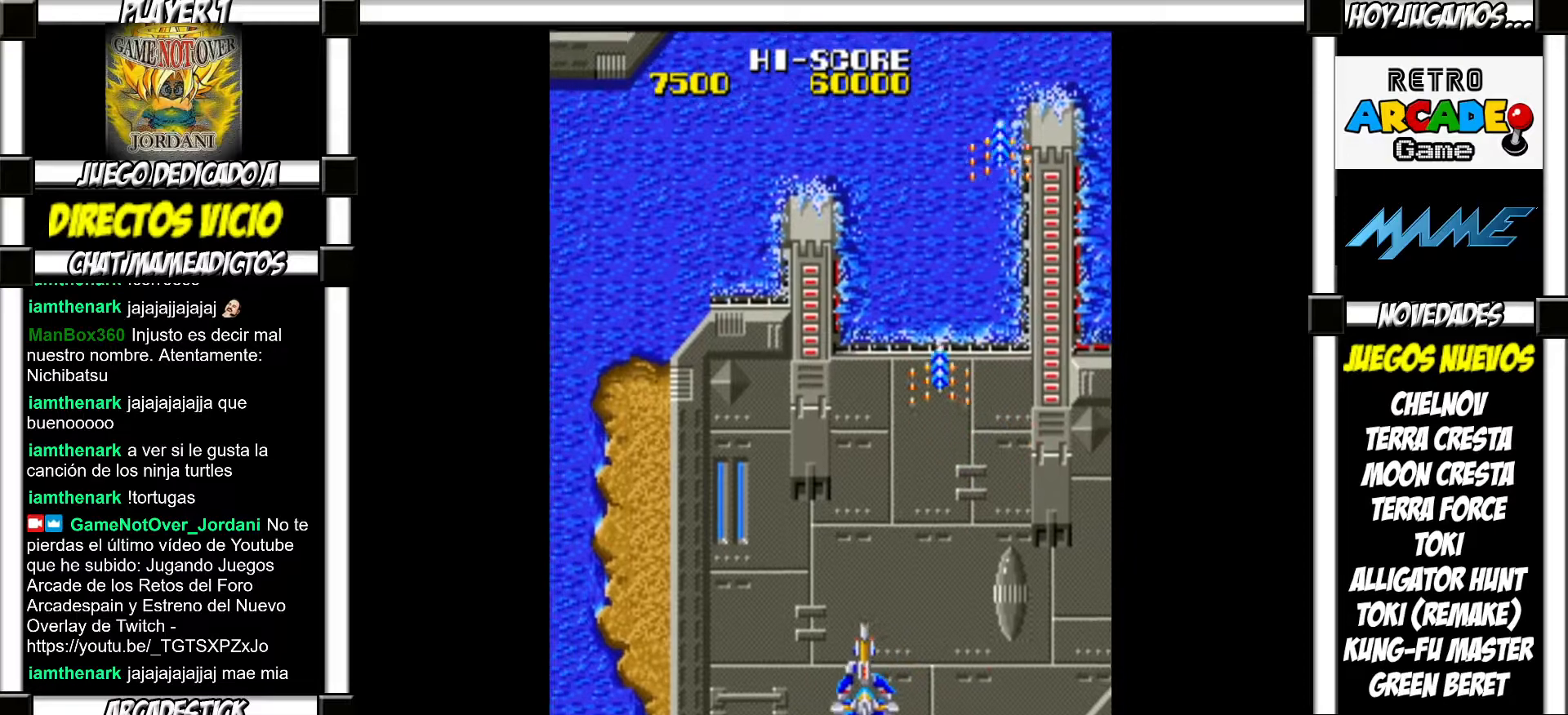
{"buttons": [], "events": [[17, "SQUARE", "down"], [33, "SQUARE", "up"], [150, "SQUARE", "down"], [183, "SQUARE", "up"], [283, "SQUARE", "down"], [317, "SQUARE", "up"], [433, "SQUARE", "down"], [450, "SQUARE", "up"]]}
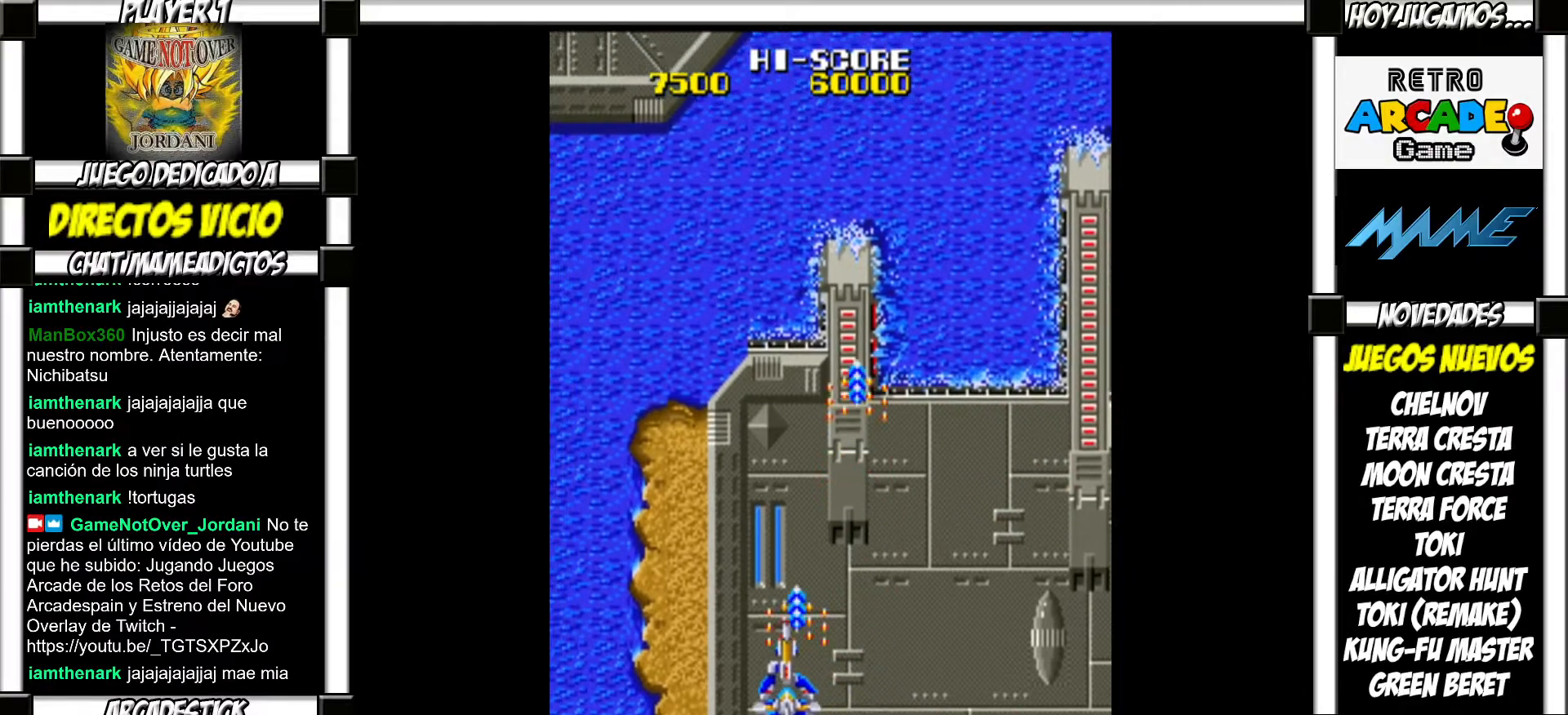
{"buttons": [], "events": [[50, "SQUARE", "down"], [100, "SQUARE", "up"], [200, "SQUARE", "down"], [233, "SQUARE", "up"], [333, "SQUARE", "down"], [383, "SQUARE", "up"], [467, "SQUARE", "down"], [500, "SQUARE", "up"]]}
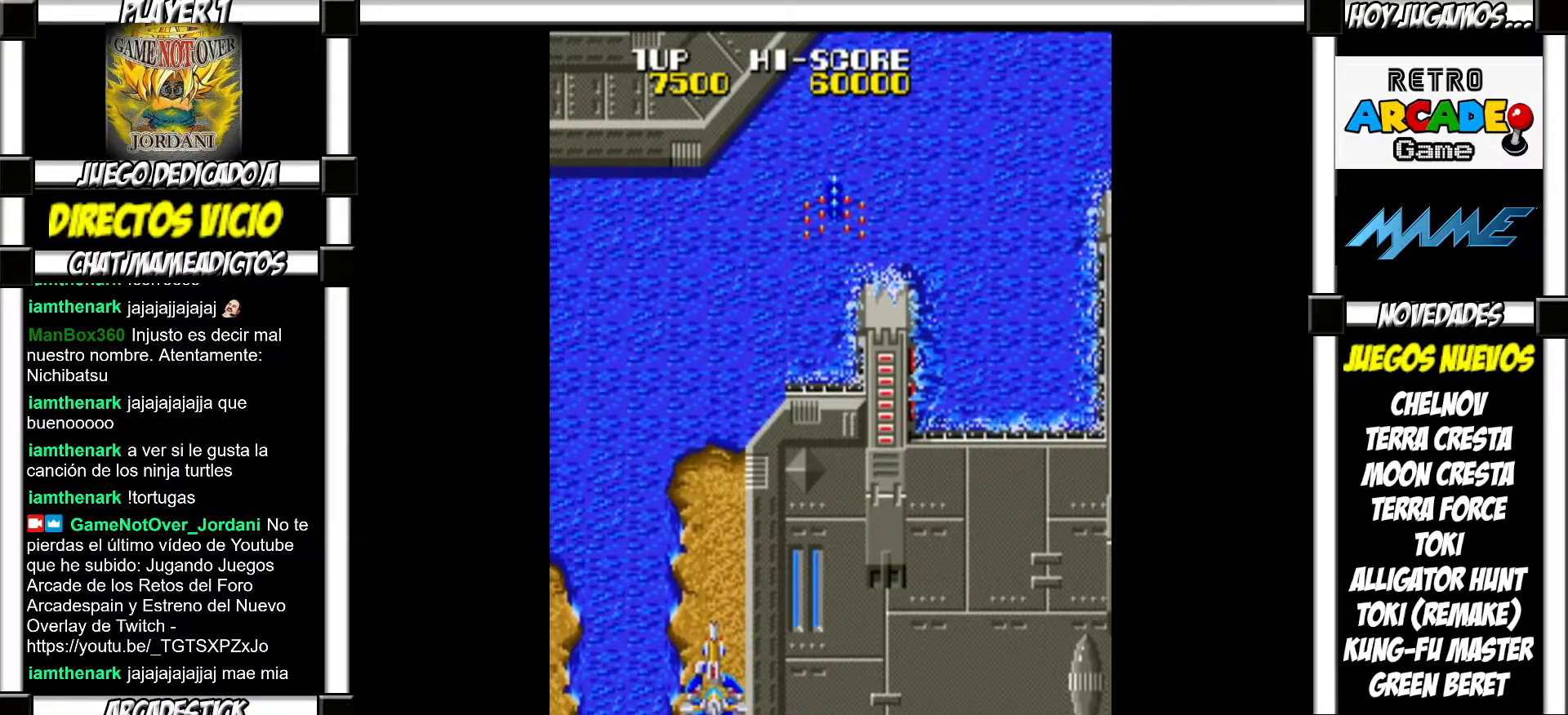
{"buttons": [], "events": [[117, "SQUARE", "down"], [150, "SQUARE", "up"], [250, "SQUARE", "down"], [300, "SQUARE", "up"], [383, "SQUARE", "down"], [417, "SQUARE", "up"]]}
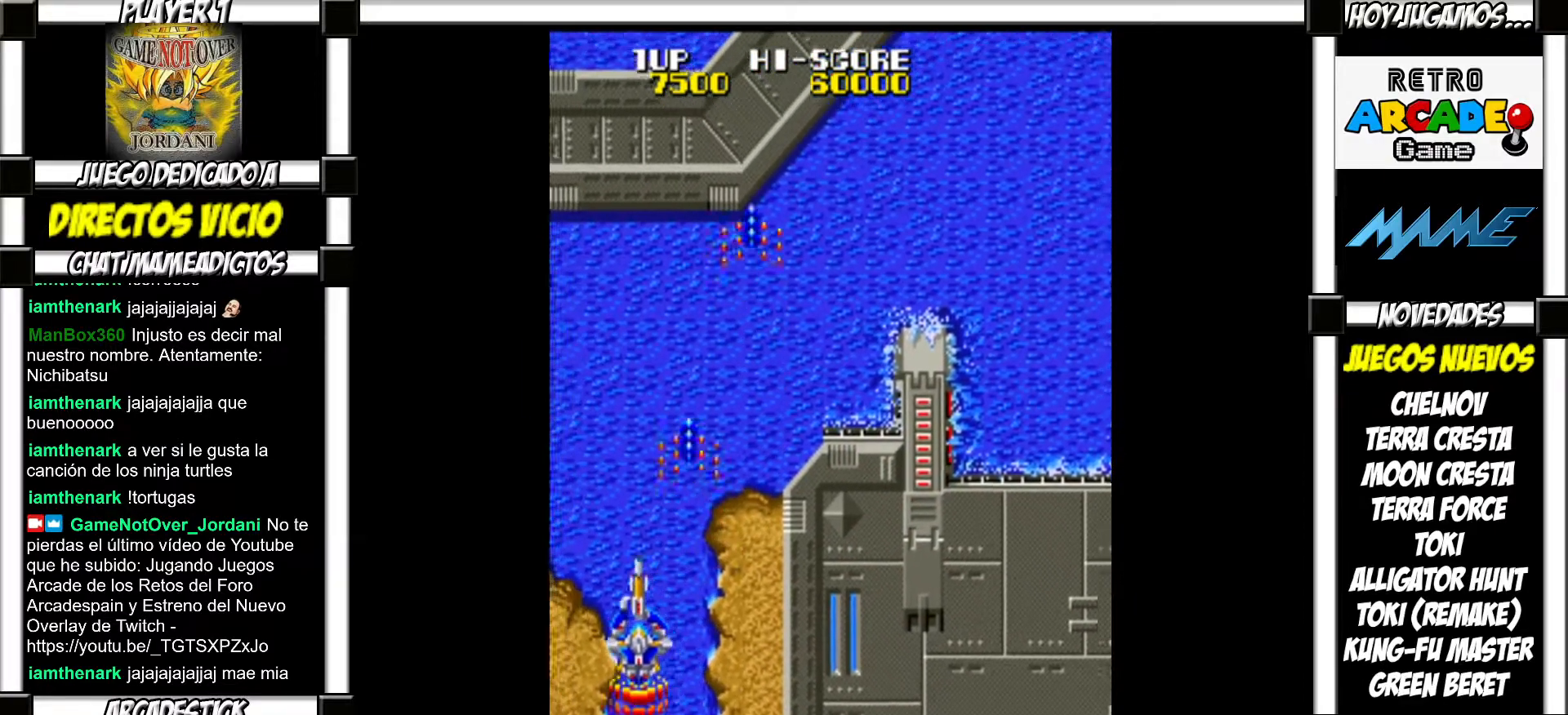
{"buttons": ["SQUARE"], "events": [[17, "SQUARE", "down"], [67, "SQUARE", "up"], [183, "SQUARE", "down"], [217, "SQUARE", "up"], [333, "SQUARE", "down"], [383, "SQUARE", "up"], [500, "SQUARE", "down"]]}
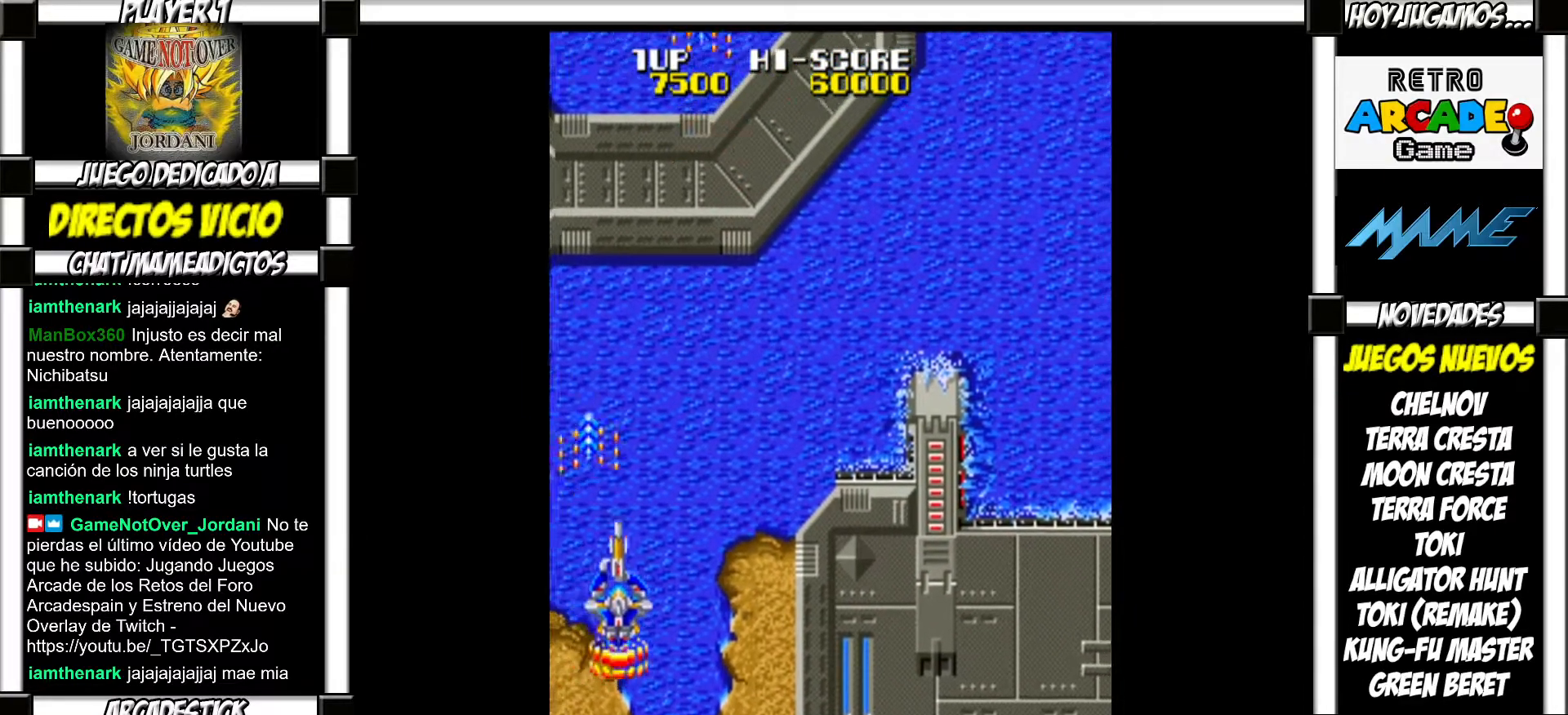
{"buttons": [], "events": [[83, "SQUARE", "up"], [183, "SQUARE", "down"], [250, "SQUARE", "up"], [367, "SQUARE", "down"], [433, "SQUARE", "up"]]}
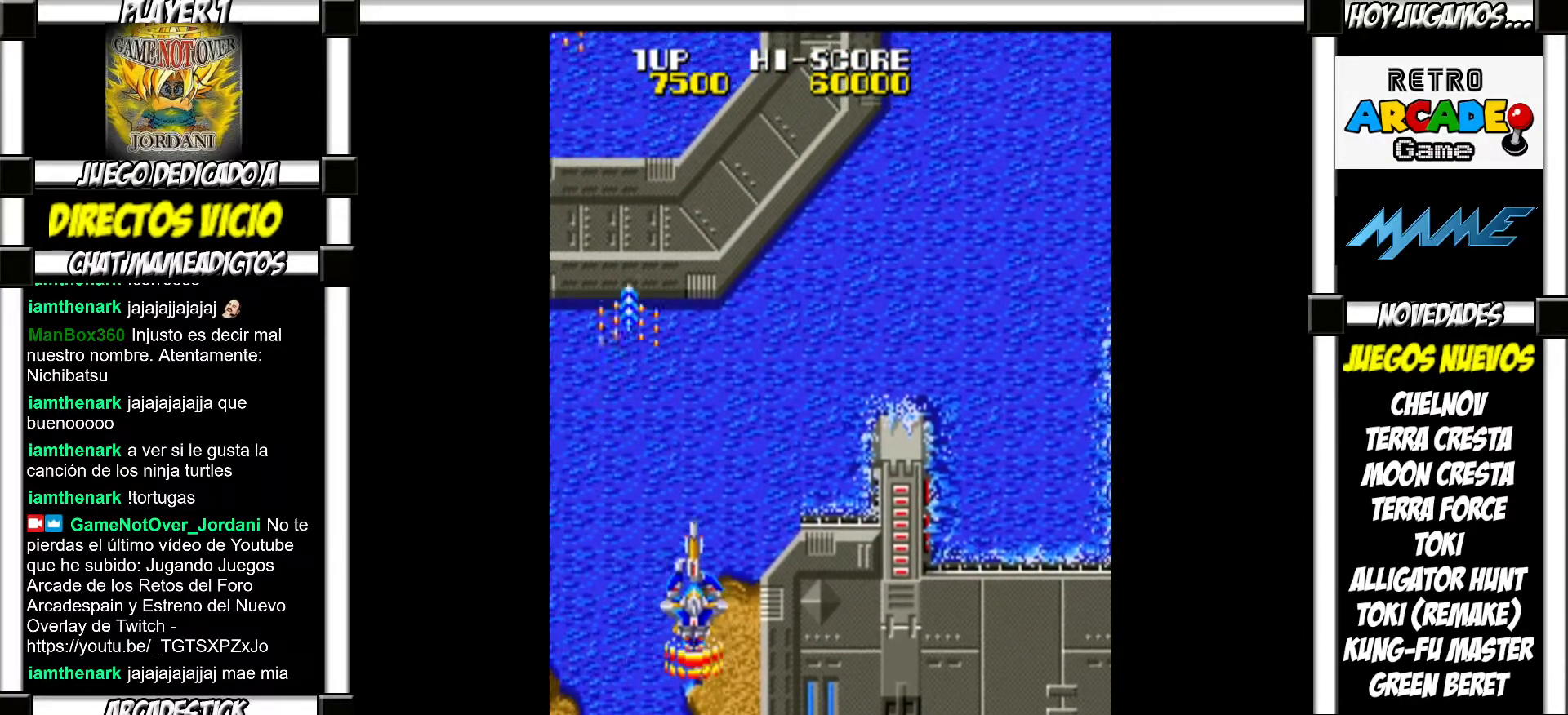
{"buttons": ["SQUARE"], "events": [[50, "SQUARE", "down"], [117, "SQUARE", "up"], [233, "SQUARE", "down"], [300, "SQUARE", "up"], [417, "SQUARE", "down"]]}
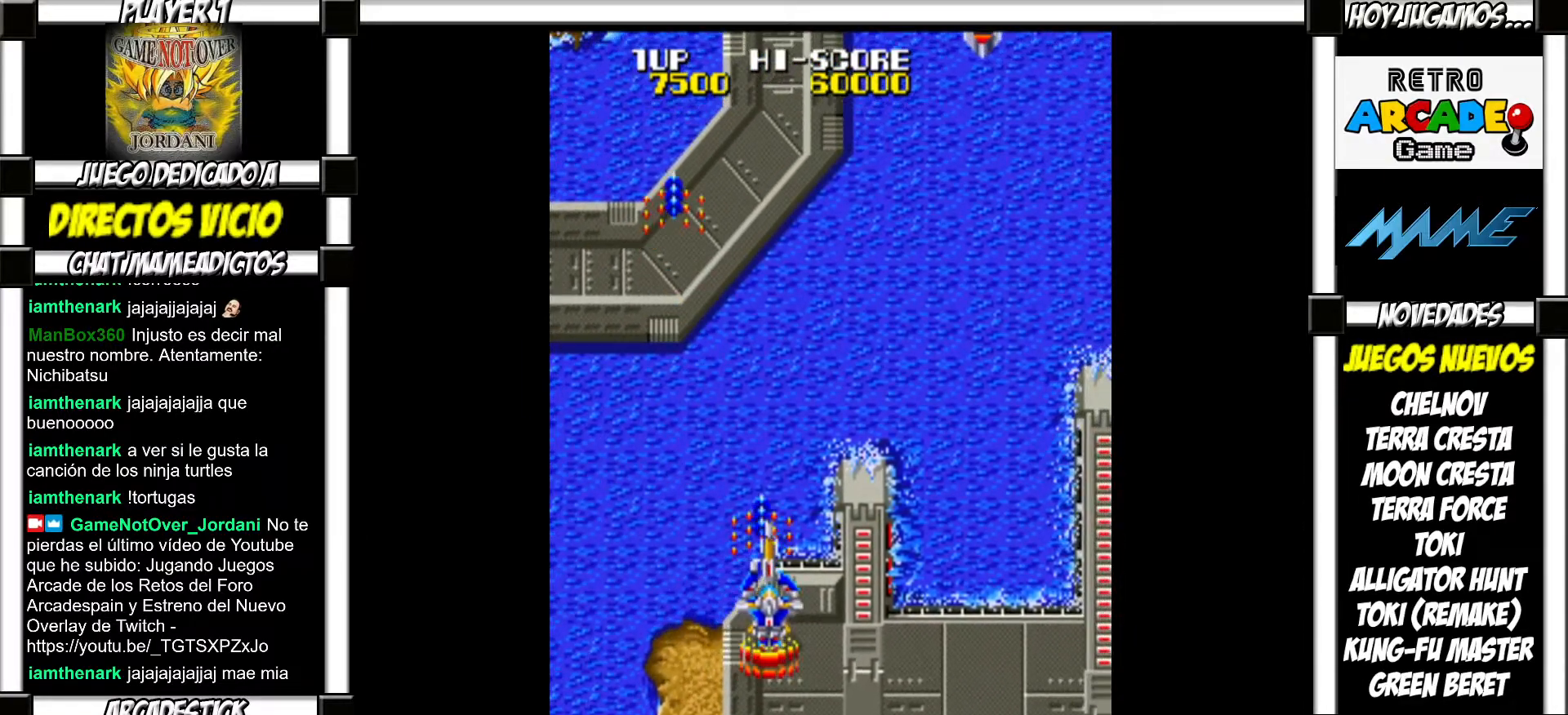
{"buttons": [], "events": [[17, "SQUARE", "up"], [267, "SQUARE", "down"], [317, "SQUARE", "up"]]}
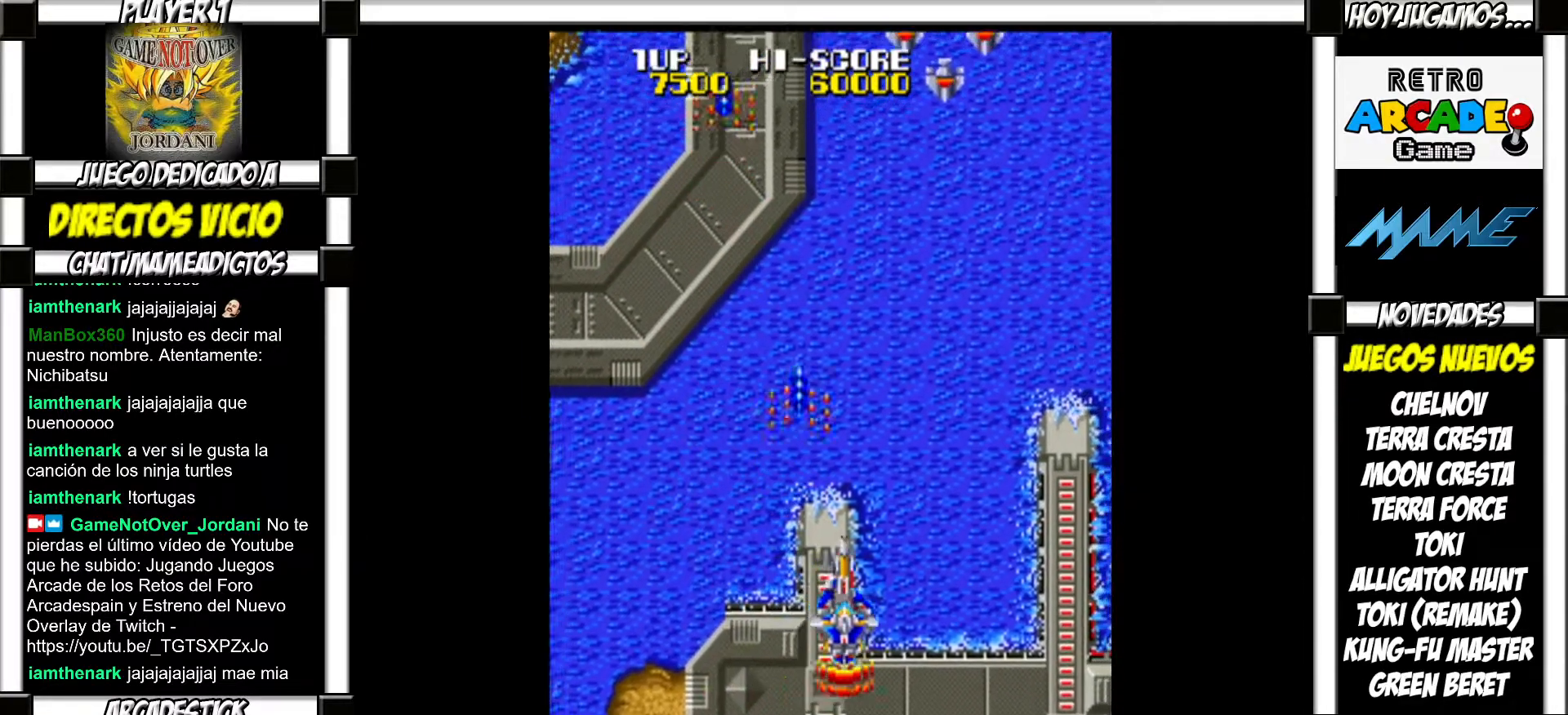
{"buttons": [], "events": [[267, "SQUARE", "down"], [333, "SQUARE", "up"], [433, "SQUARE", "down"], [467, "SQUARE", "up"]]}
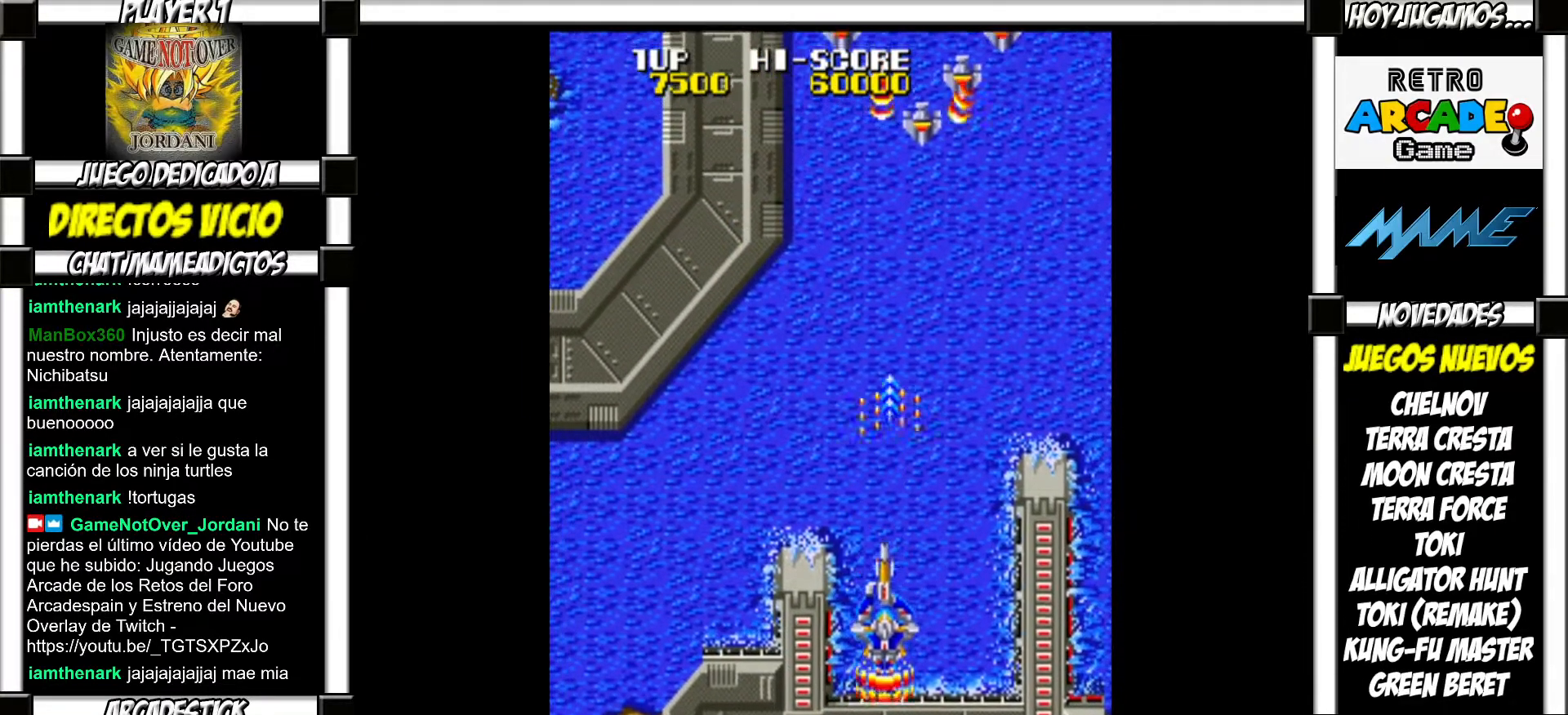
{"buttons": [], "events": [[67, "SQUARE", "down"], [117, "SQUARE", "up"], [183, "SQUARE", "down"], [233, "SQUARE", "up"], [317, "SQUARE", "down"], [350, "SQUARE", "up"], [433, "SQUARE", "down"], [483, "SQUARE", "up"]]}
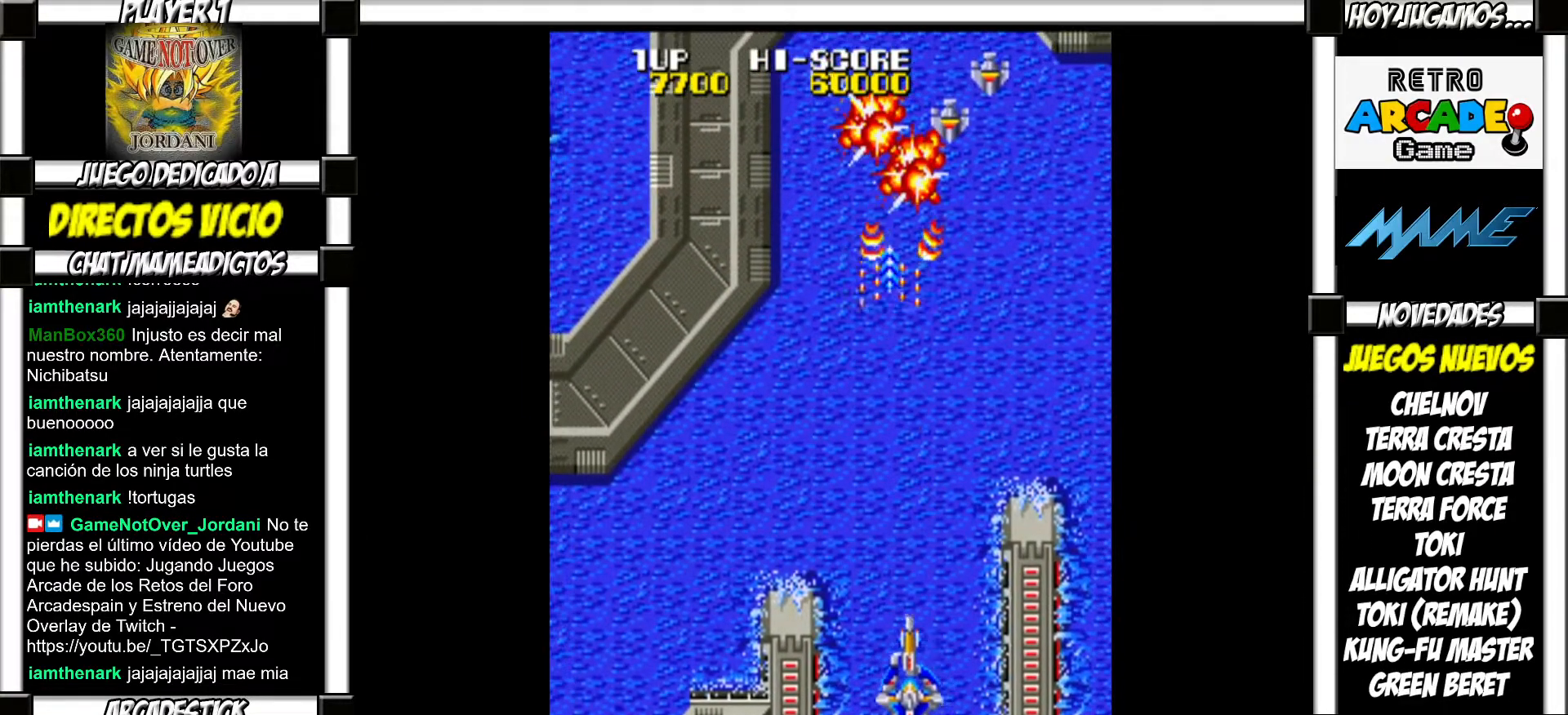
{"buttons": [], "events": [[50, "SQUARE", "down"], [83, "SQUARE", "up"], [167, "SQUARE", "down"], [217, "SQUARE", "up"], [300, "SQUARE", "down"], [333, "SQUARE", "up"], [417, "SQUARE", "down"], [450, "SQUARE", "up"]]}
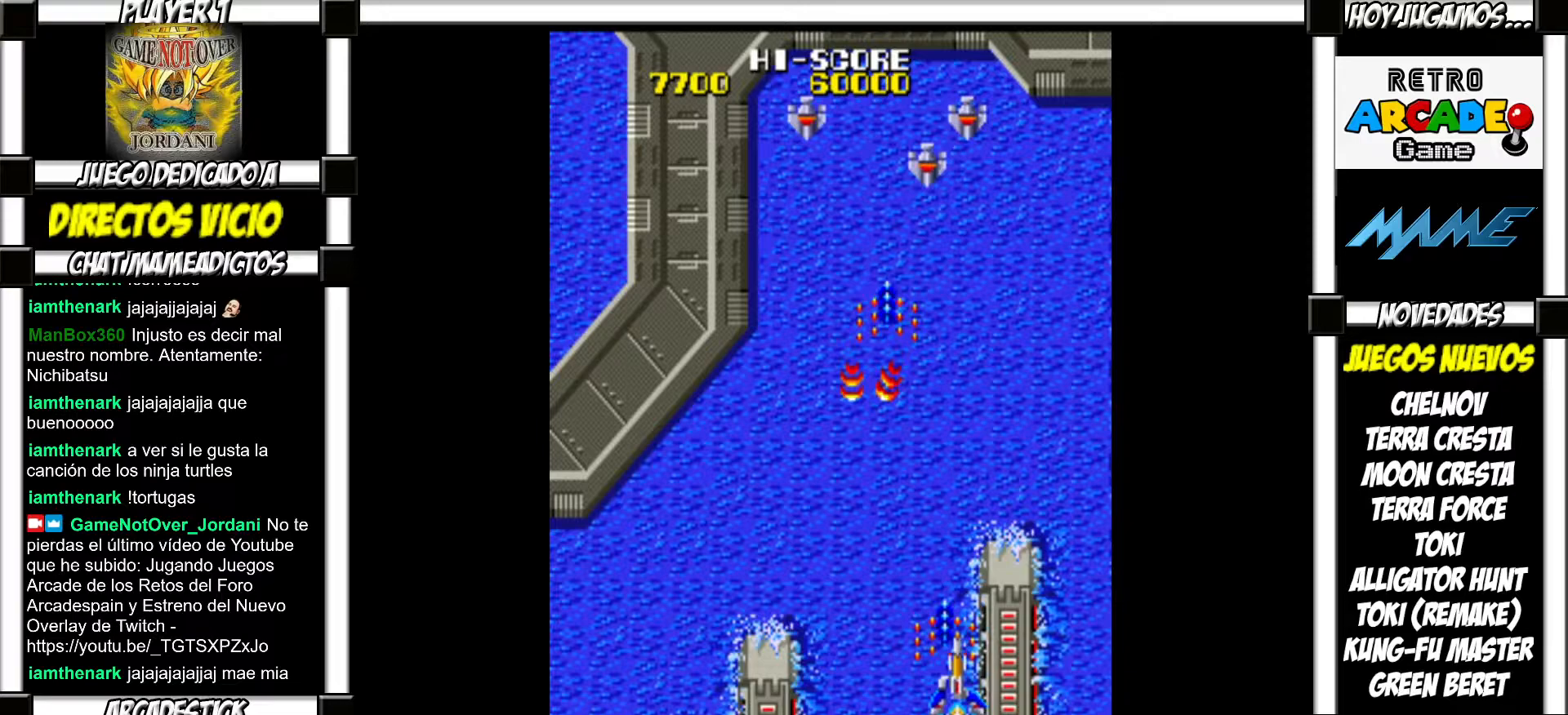
{"buttons": [], "events": [[167, "SQUARE", "down"], [217, "SQUARE", "up"], [317, "SQUARE", "down"], [333, "SQUARE", "up"], [433, "SQUARE", "down"], [467, "SQUARE", "up"]]}
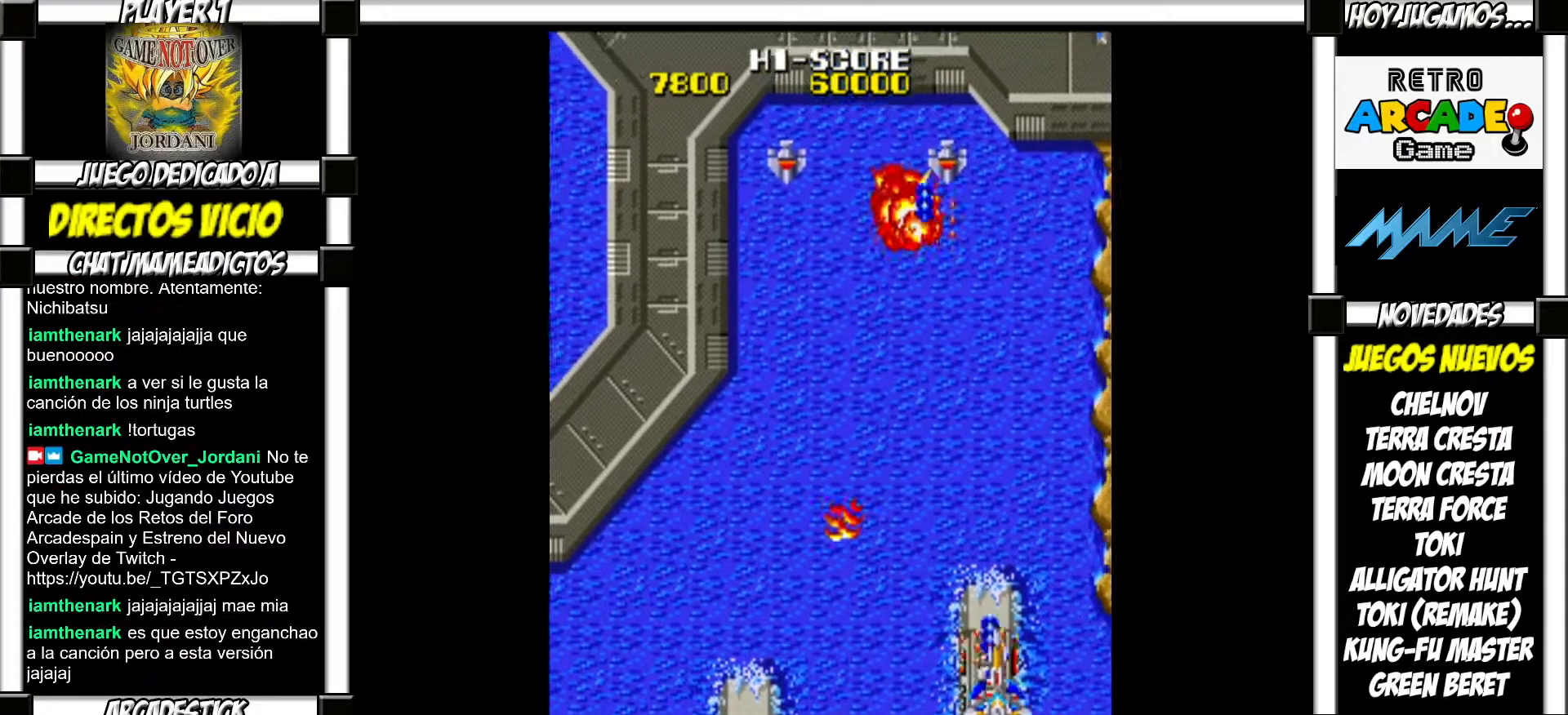
{"buttons": [], "events": [[50, "SQUARE", "down"], [100, "SQUARE", "up"], [183, "SQUARE", "down"], [217, "SQUARE", "up"], [300, "SQUARE", "down"], [350, "SQUARE", "up"], [450, "SQUARE", "down"], [500, "SQUARE", "up"]]}
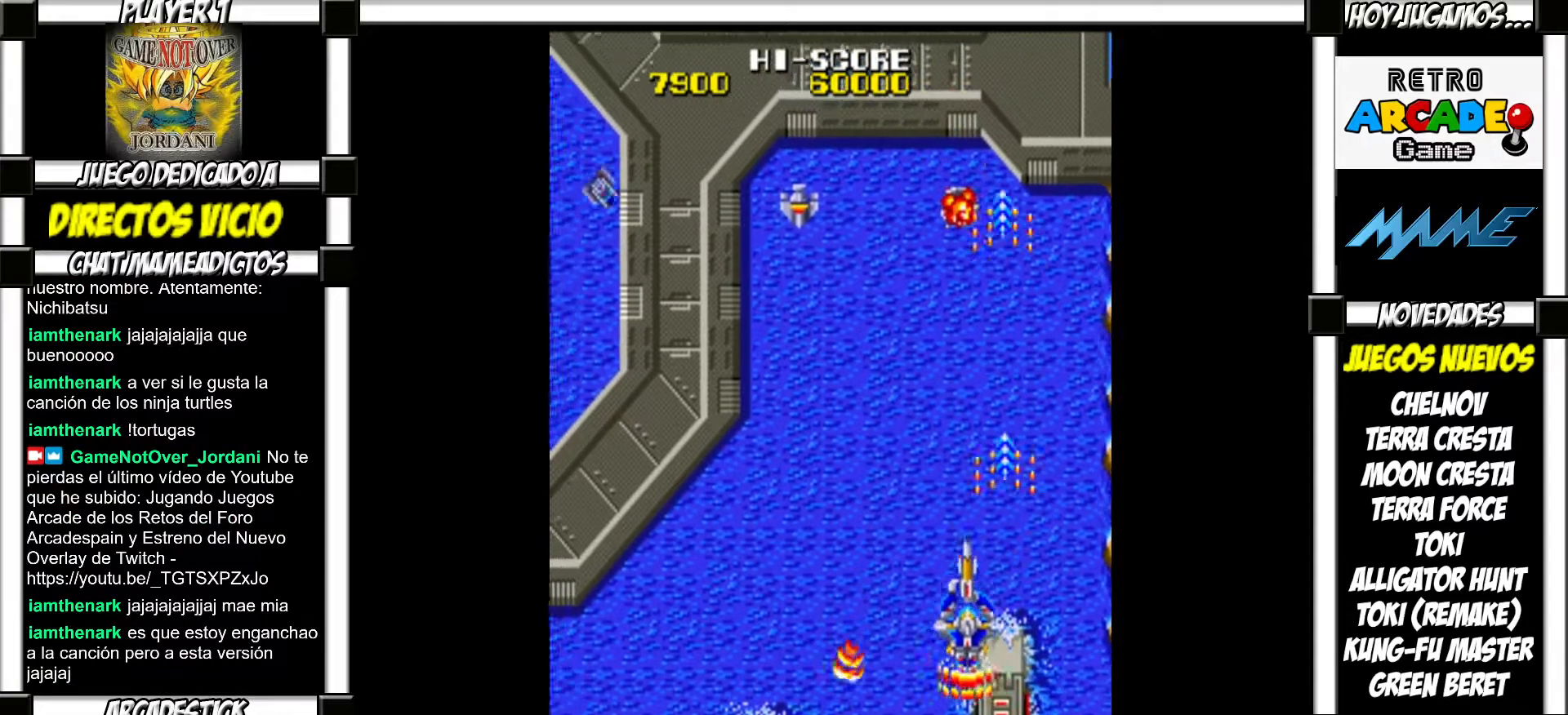
{"buttons": [], "events": []}
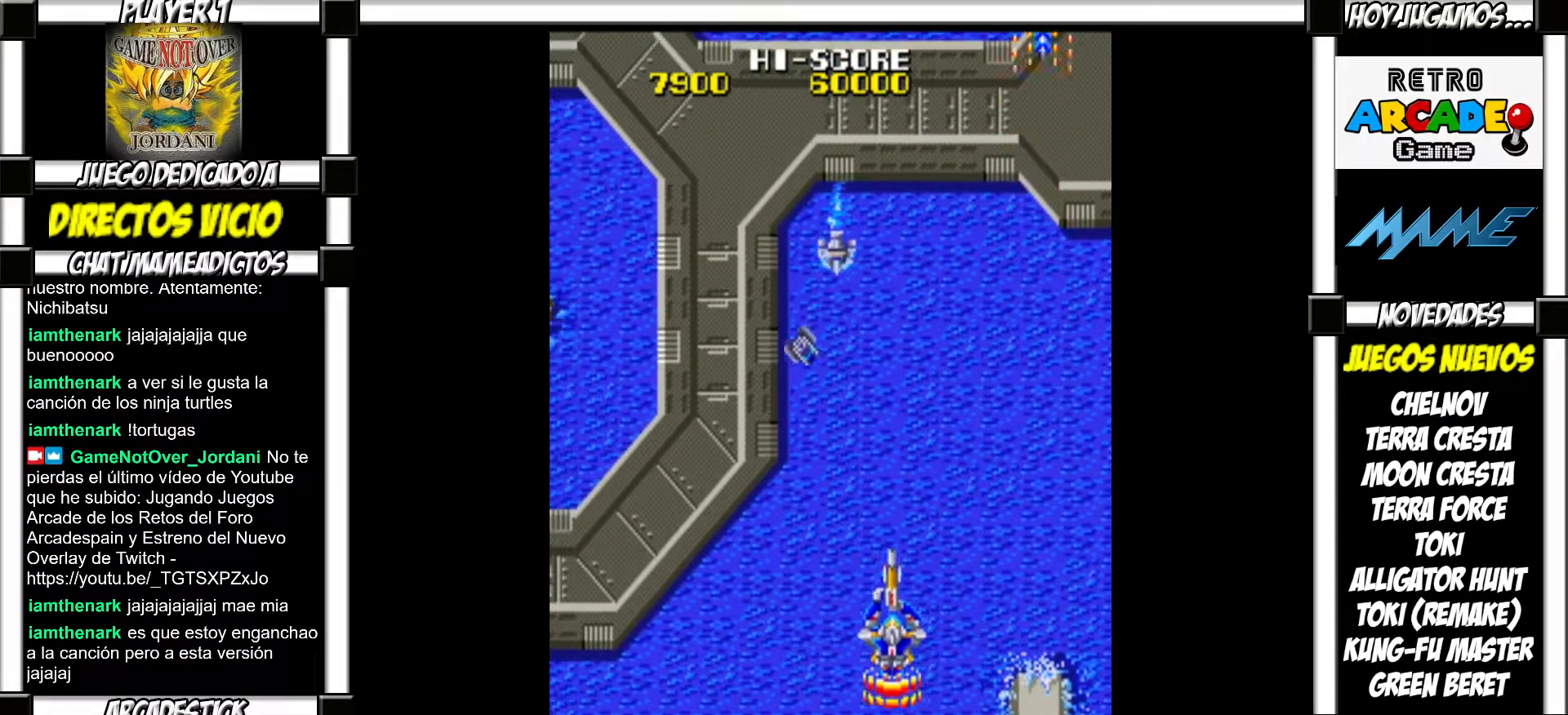
{"buttons": [], "events": [[17, "SQUARE", "down"], [100, "SQUARE", "up"], [167, "SQUARE", "down"], [233, "SQUARE", "up"], [333, "SQUARE", "down"], [383, "SQUARE", "up"], [450, "SQUARE", "down"], [500, "SQUARE", "up"]]}
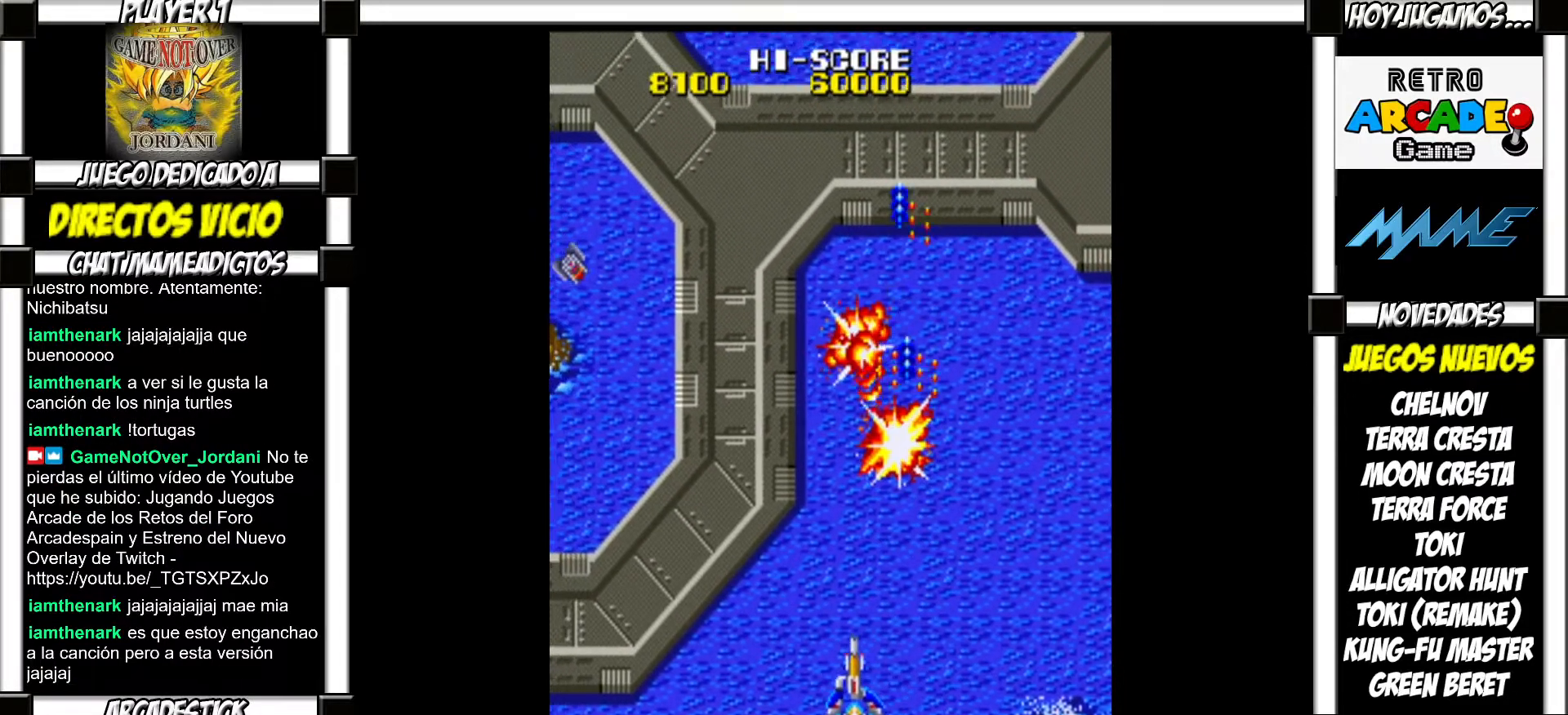
{"buttons": [], "events": [[117, "SQUARE", "down"], [167, "SQUARE", "up"]]}
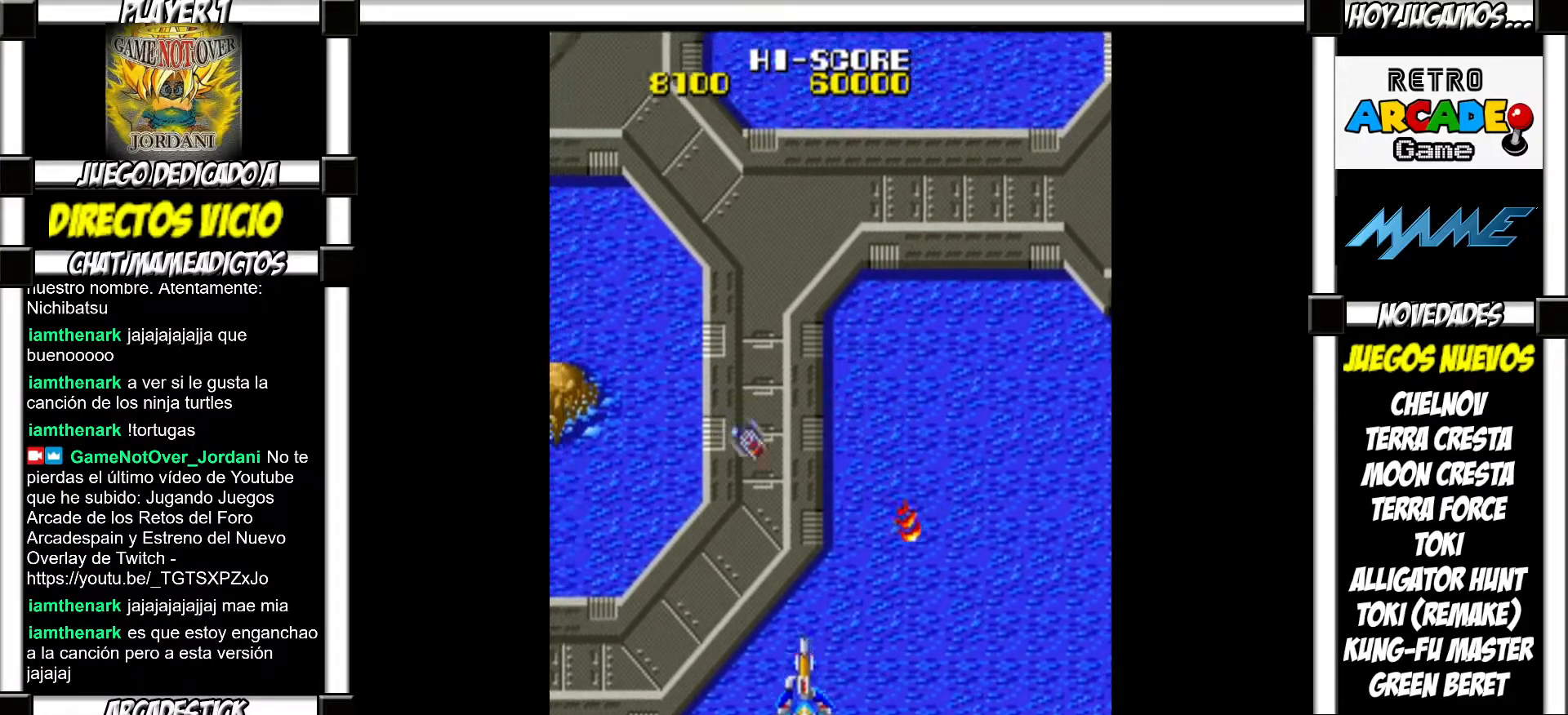
{"buttons": [], "events": [[17, "SQUARE", "down"], [67, "SQUARE", "up"], [150, "SQUARE", "down"], [233, "SQUARE", "up"]]}
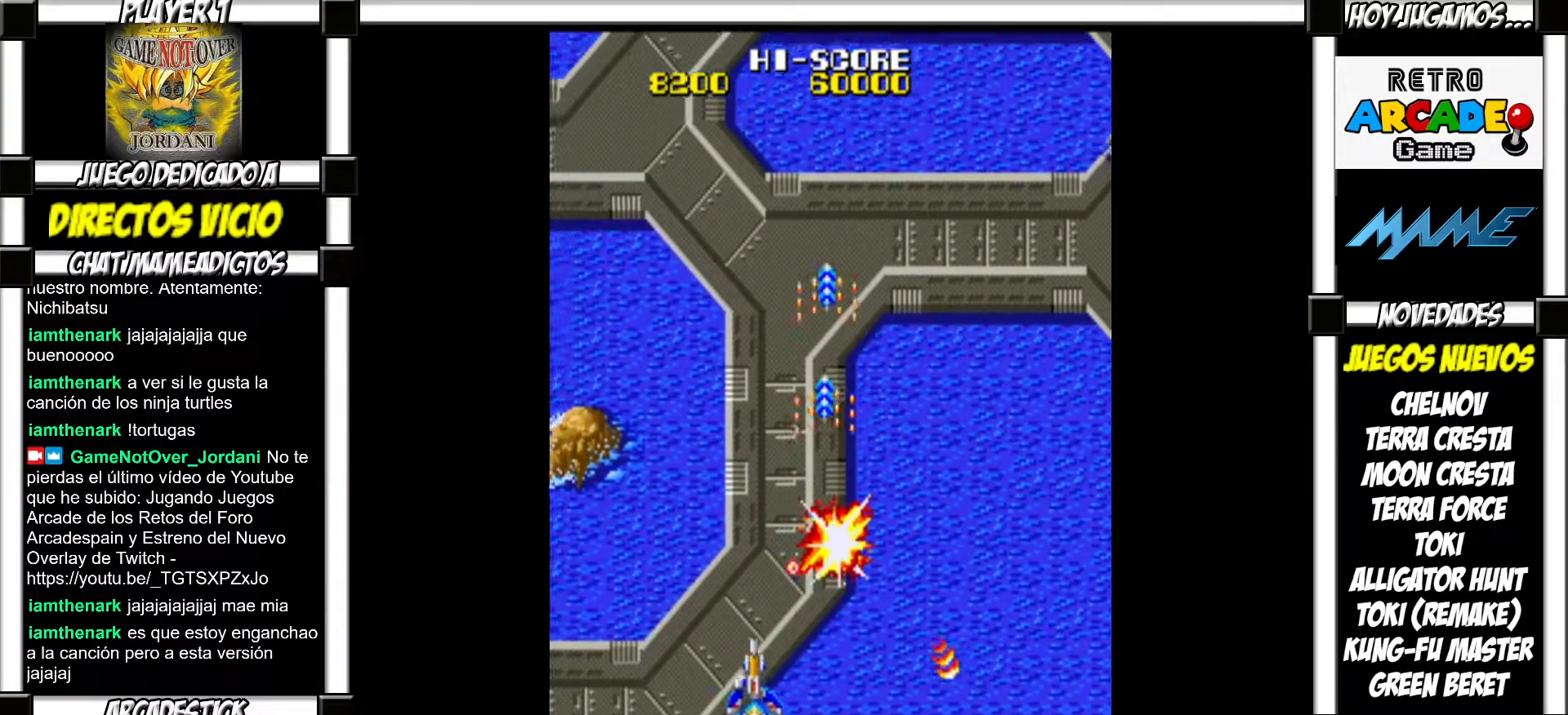
{"buttons": [], "events": [[17, "SQUARE", "down"], [117, "SQUARE", "up"]]}
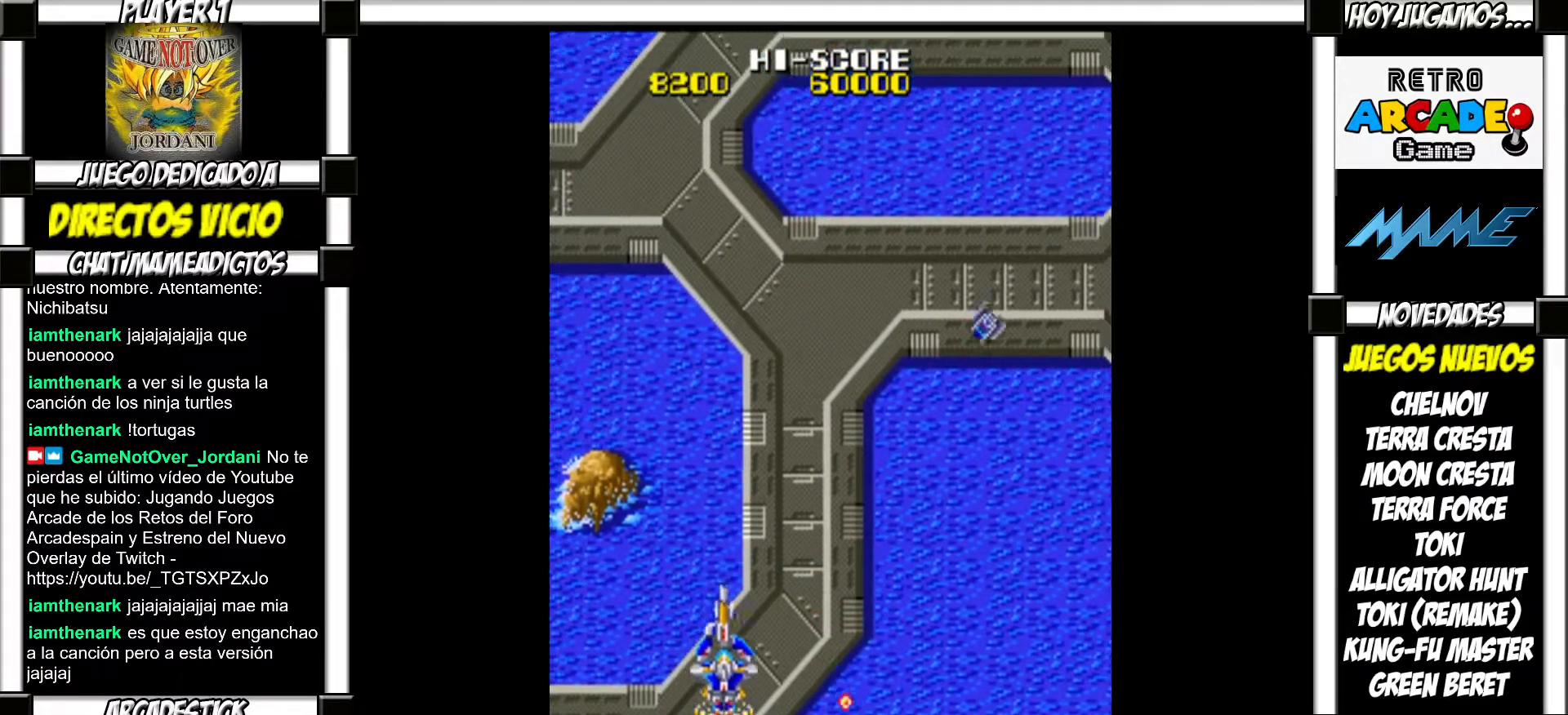
{"buttons": ["SQUARE"], "events": [[350, "SQUARE", "down"], [400, "SQUARE", "up"], [483, "SQUARE", "down"]]}
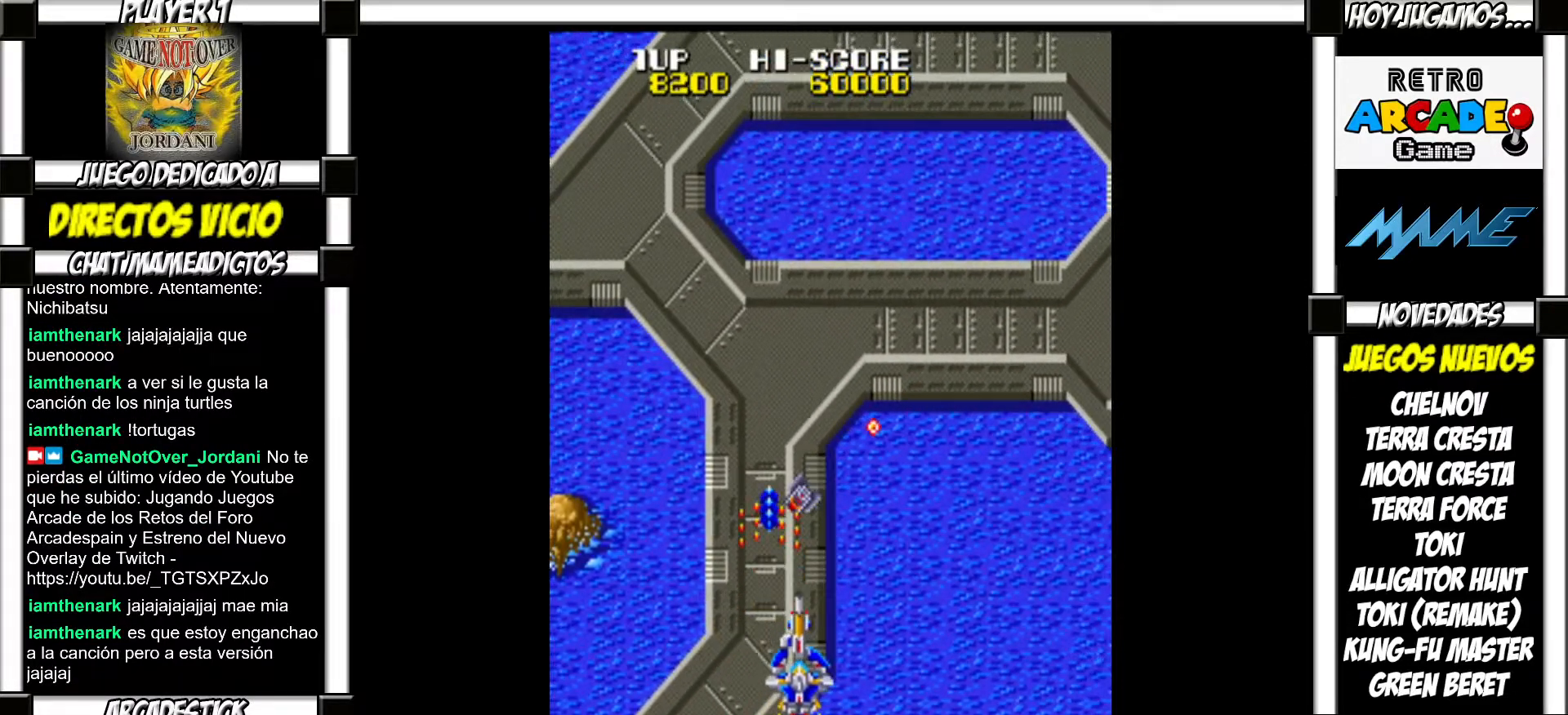
{"buttons": [], "events": [[50, "SQUARE", "up"], [133, "SQUARE", "down"], [217, "SQUARE", "up"]]}
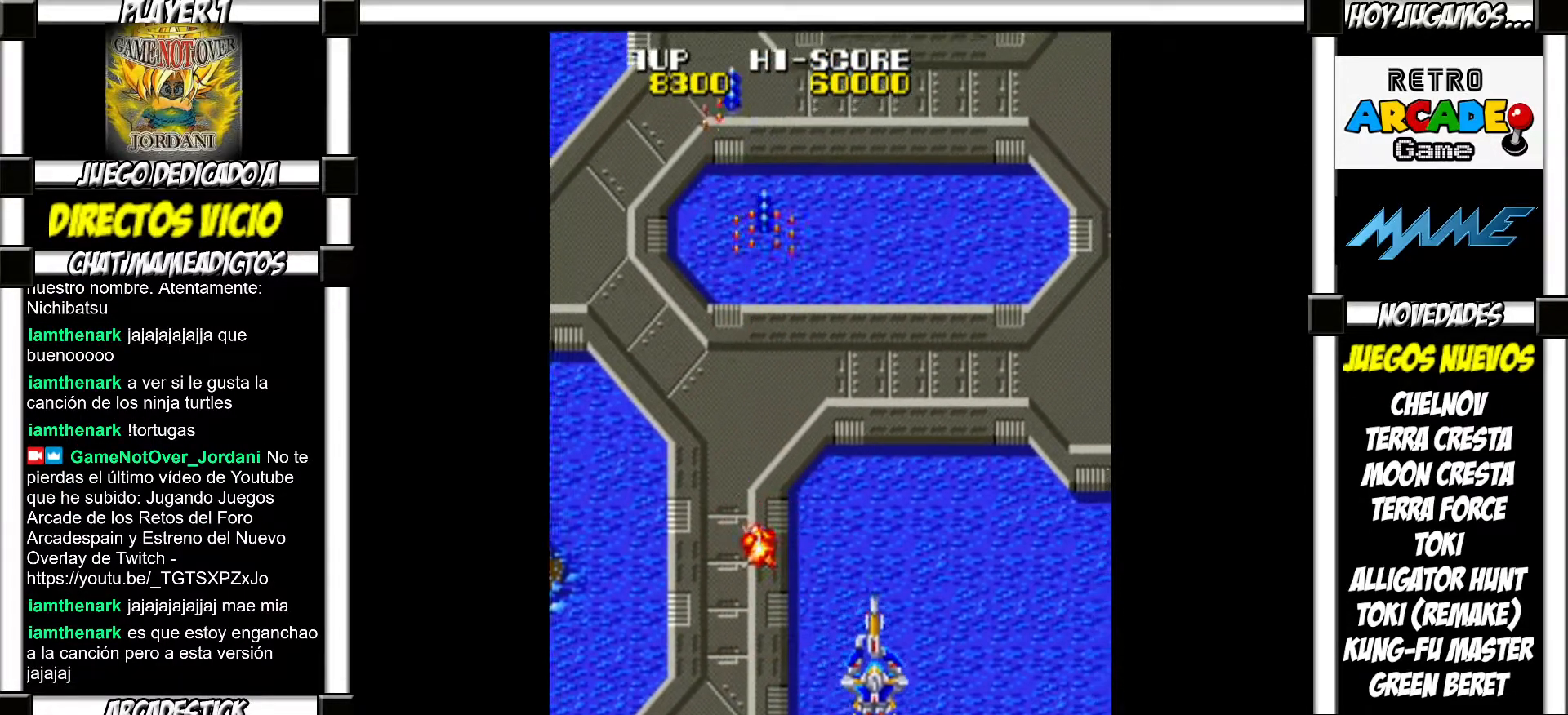
{"buttons": [], "events": [[50, "SQUARE", "down"], [133, "SQUARE", "up"], [233, "SQUARE", "down"], [300, "SQUARE", "up"], [417, "SQUARE", "down"], [500, "SQUARE", "up"]]}
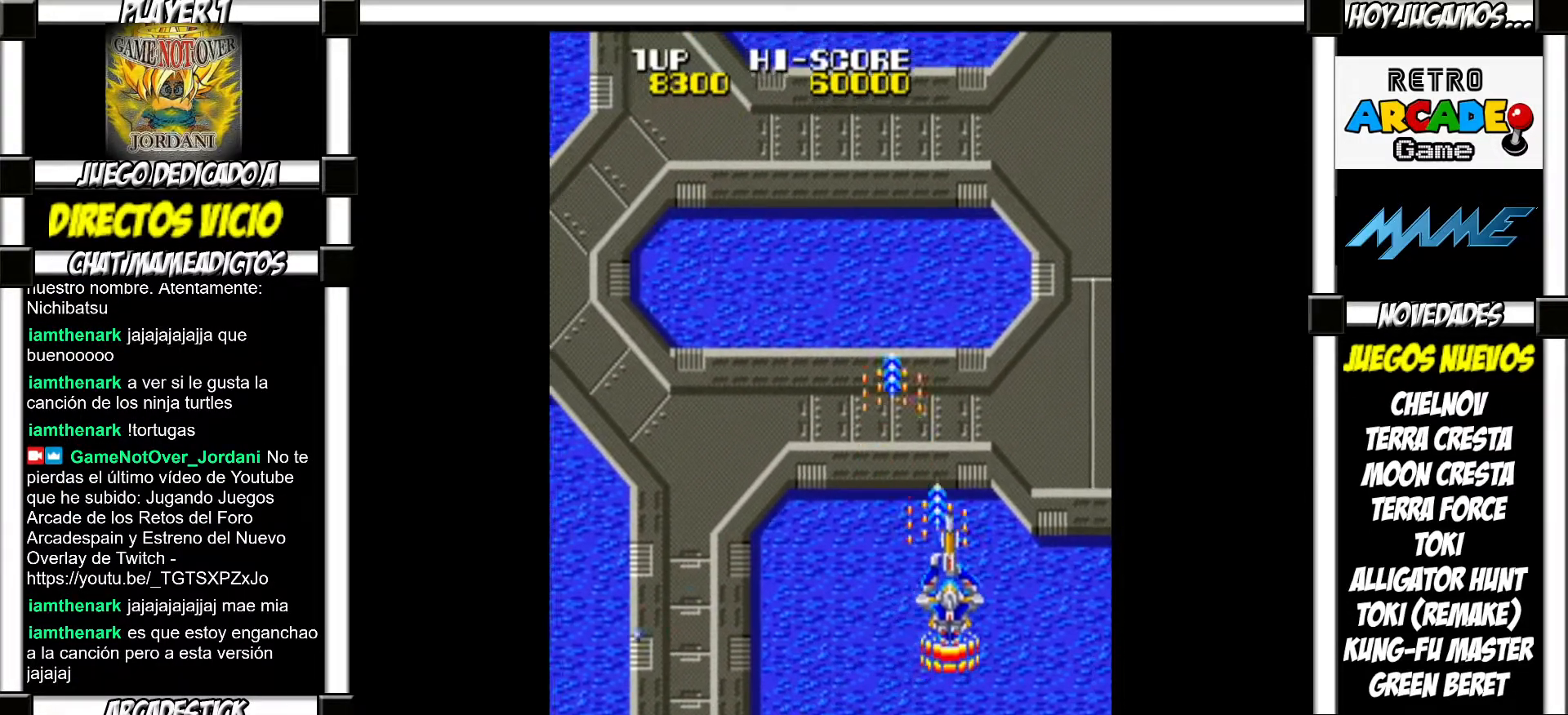
{"buttons": [], "events": [[117, "SQUARE", "down"], [200, "SQUARE", "up"]]}
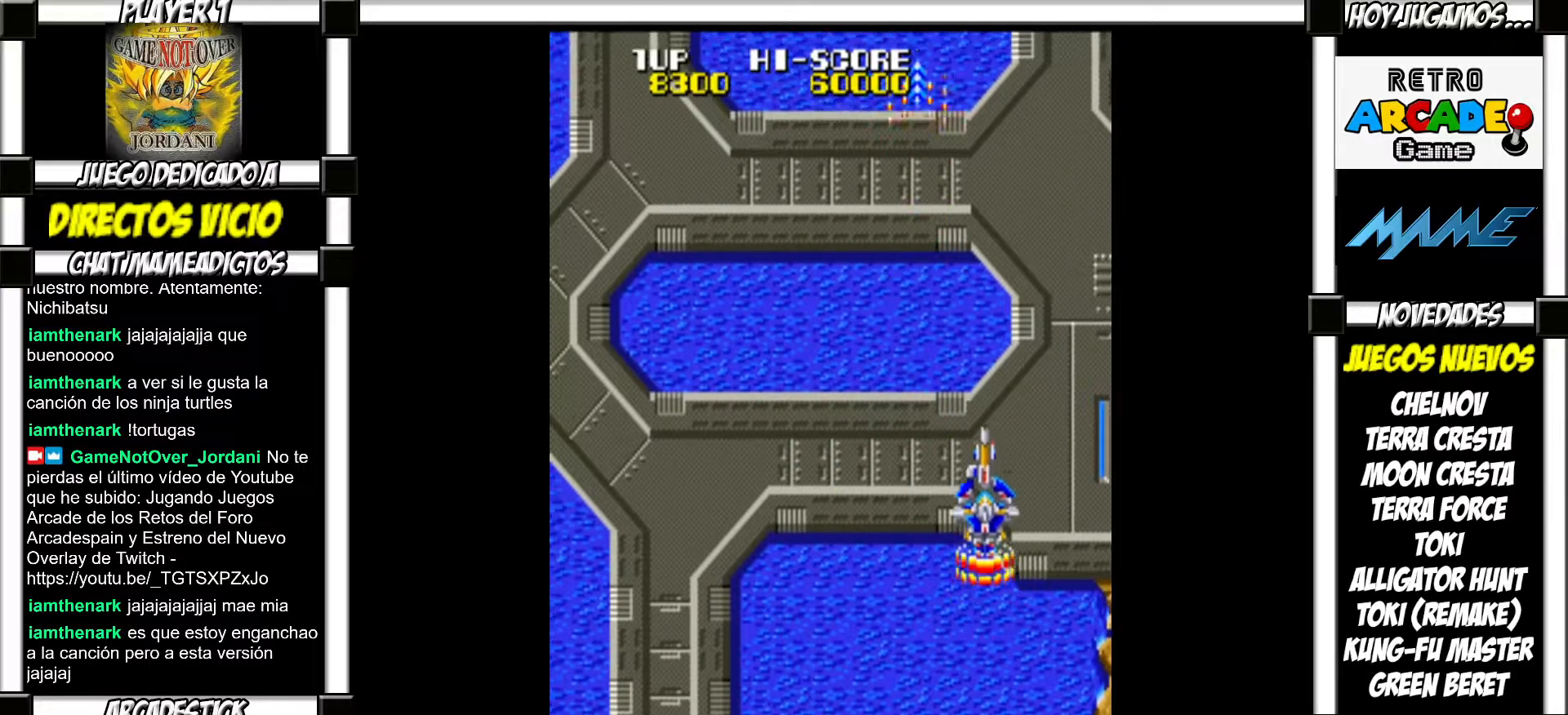
{"buttons": [], "events": []}
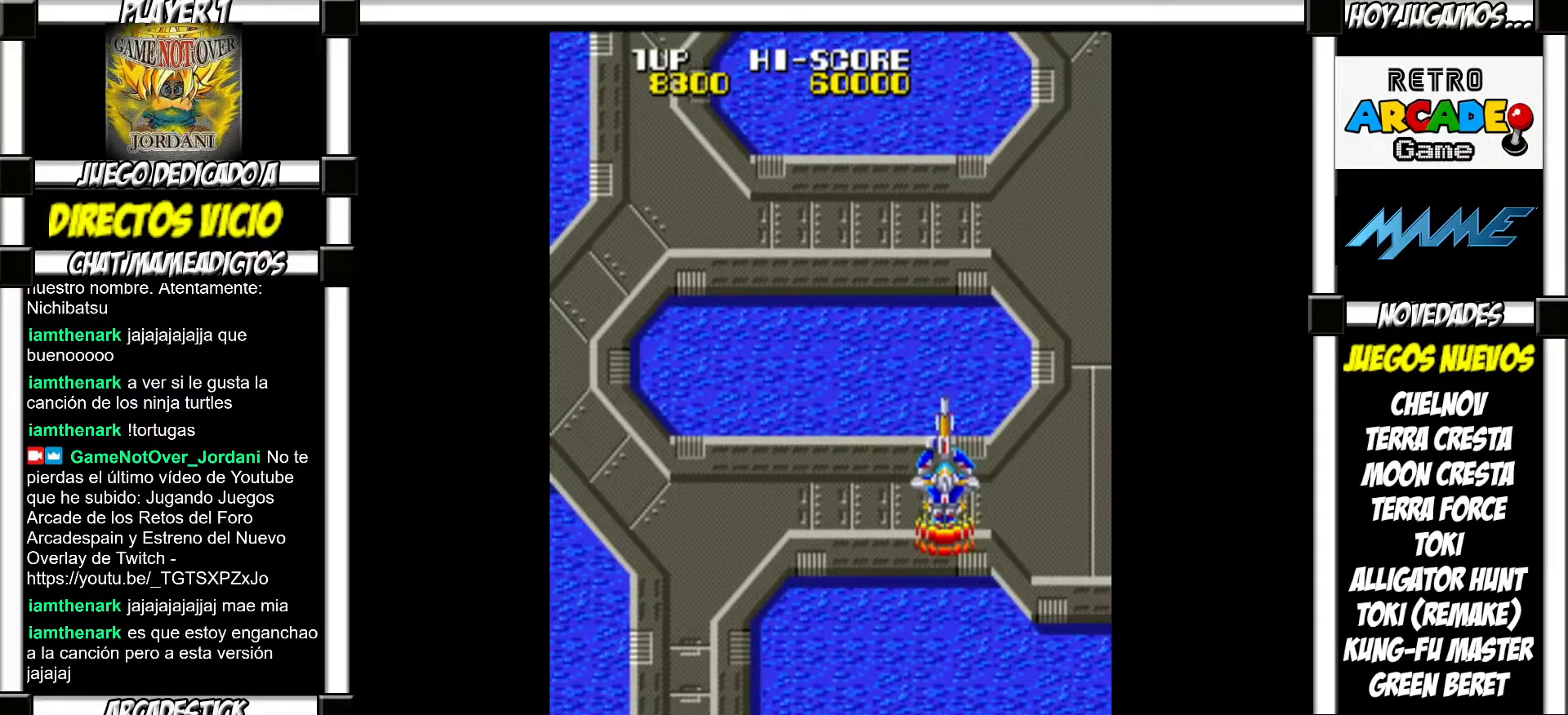
{"buttons": [], "events": []}
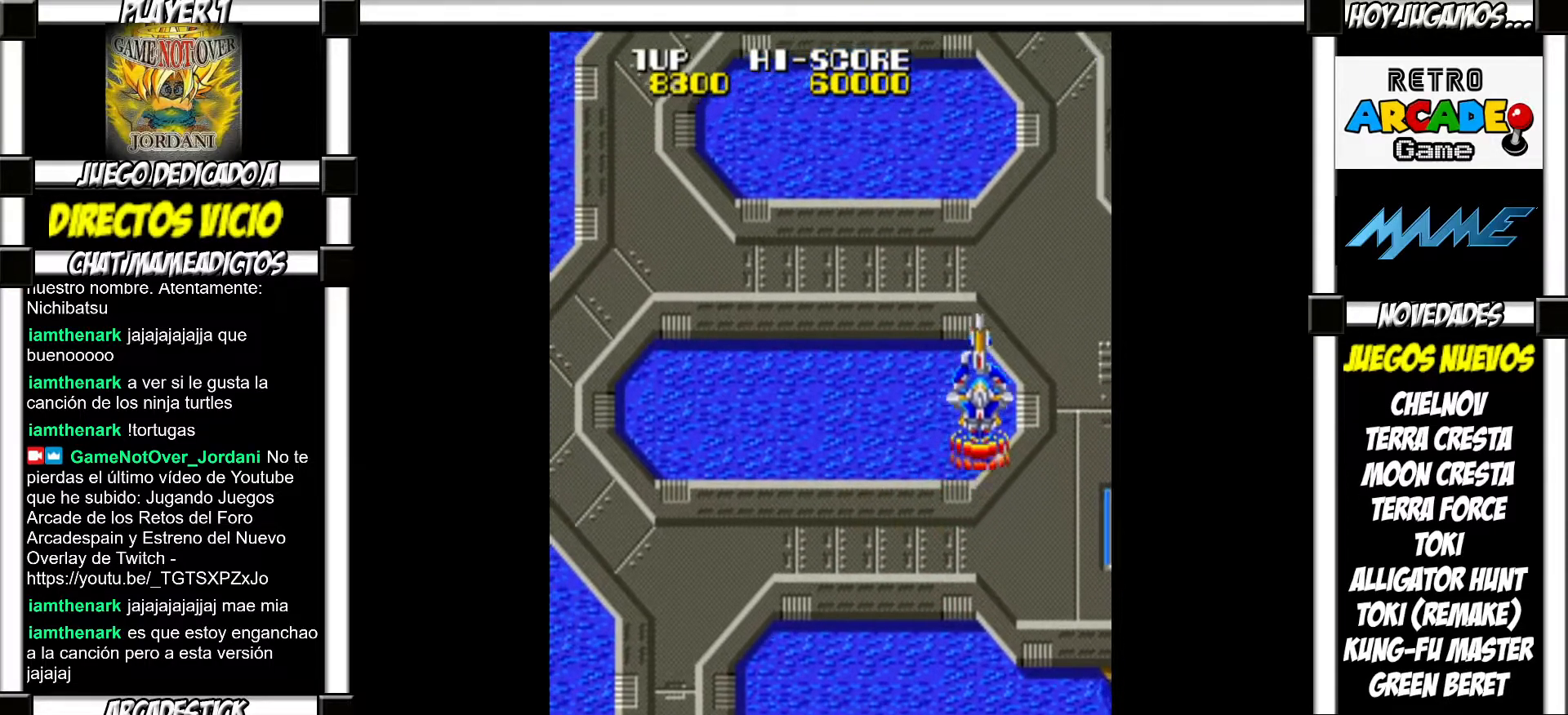
{"buttons": [], "events": []}
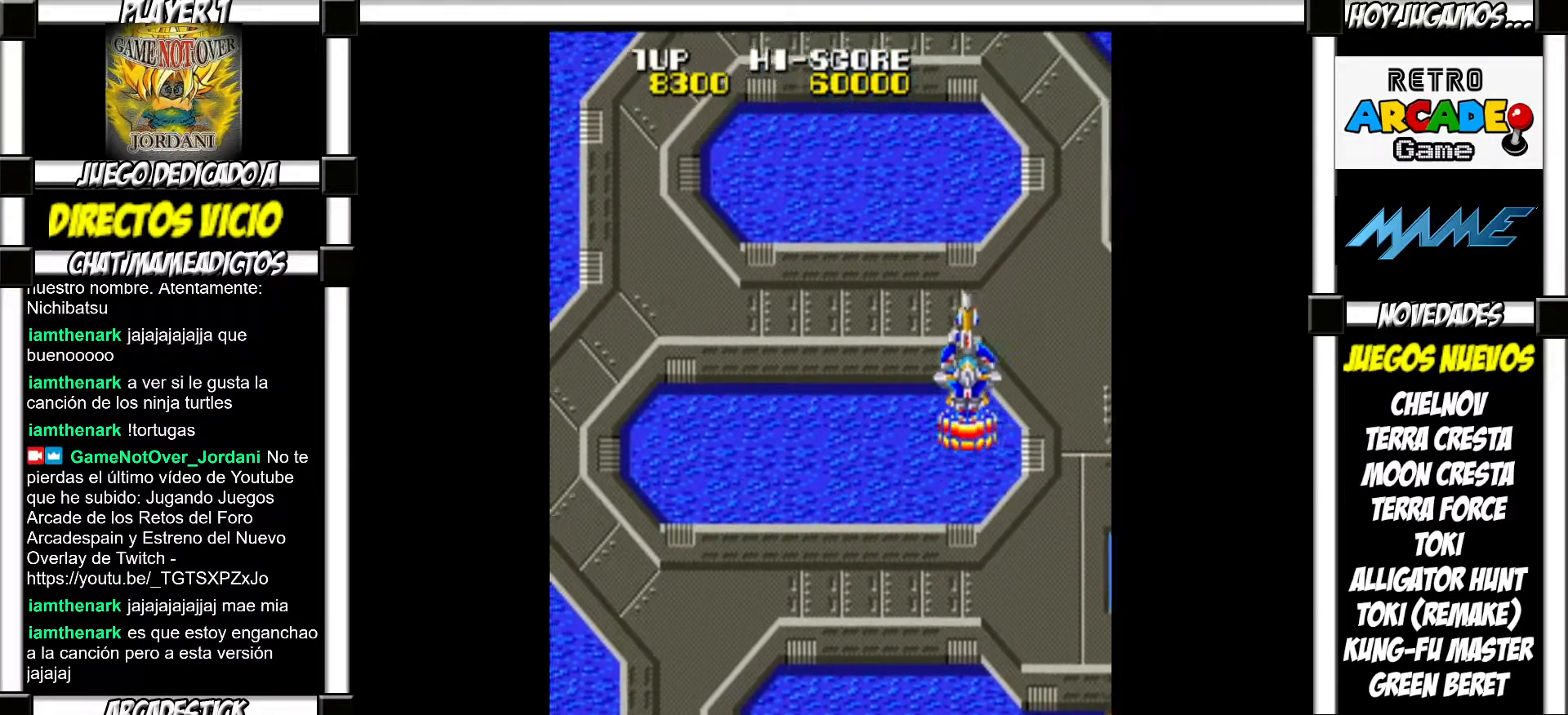
{"buttons": [], "events": []}